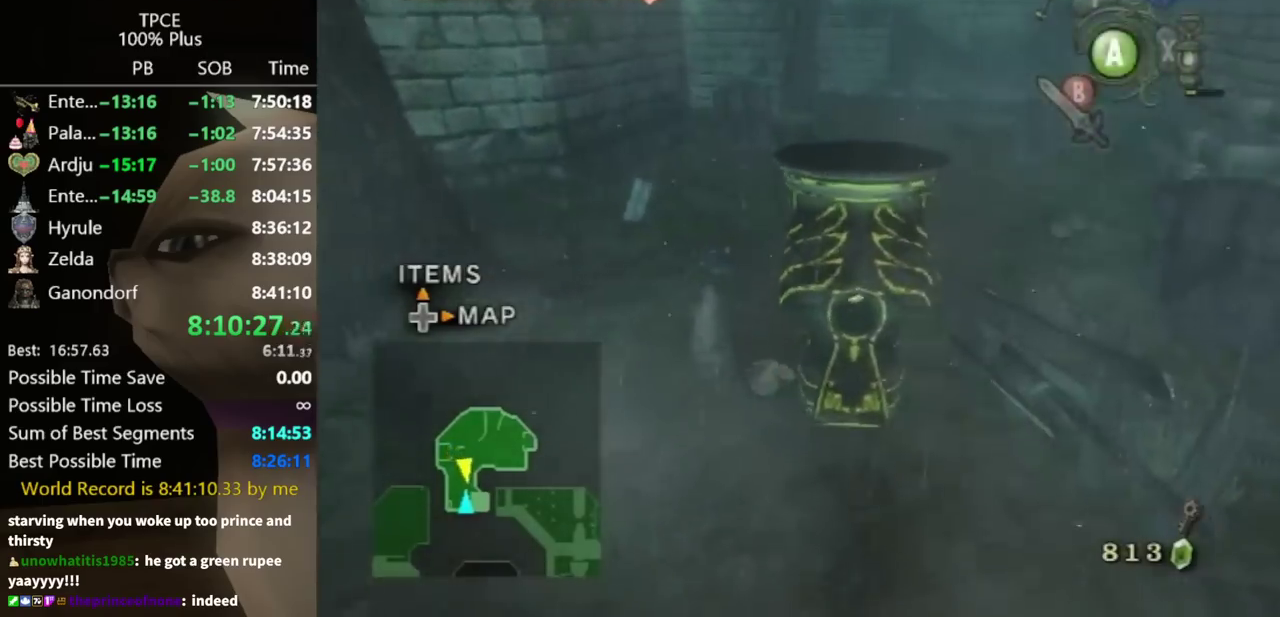
Gameplay with a controller (Nintendo layout); each line is a JSON object with the inputs held at the frame after it. "events" lists button and stick changes between this image and that frame as [ms after this image, input, new state], when the widget could be followed in between. Not read: L3 R3 START.
{"buttons": [], "left_stick": "up-right", "right_stick": "center", "events": [[167, "A", "down"], [233, "A", "up"], [433, "left_stick", "up-right"]]}
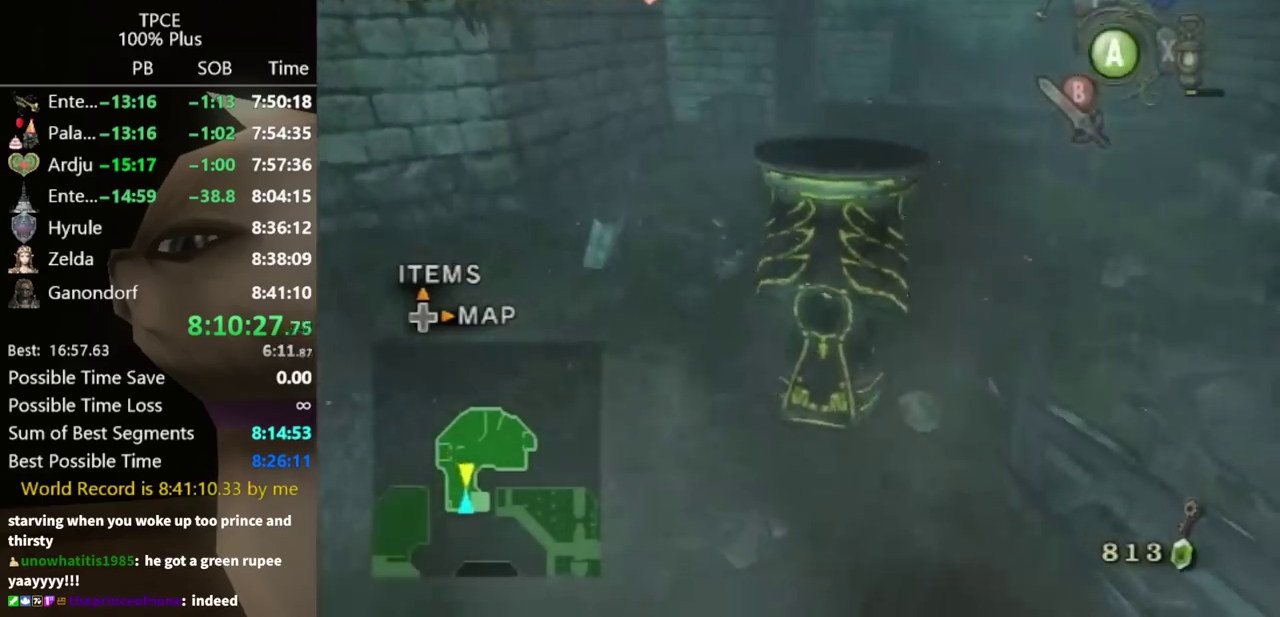
{"buttons": ["A"], "left_stick": "up-right", "right_stick": "center", "events": [[433, "A", "down"]]}
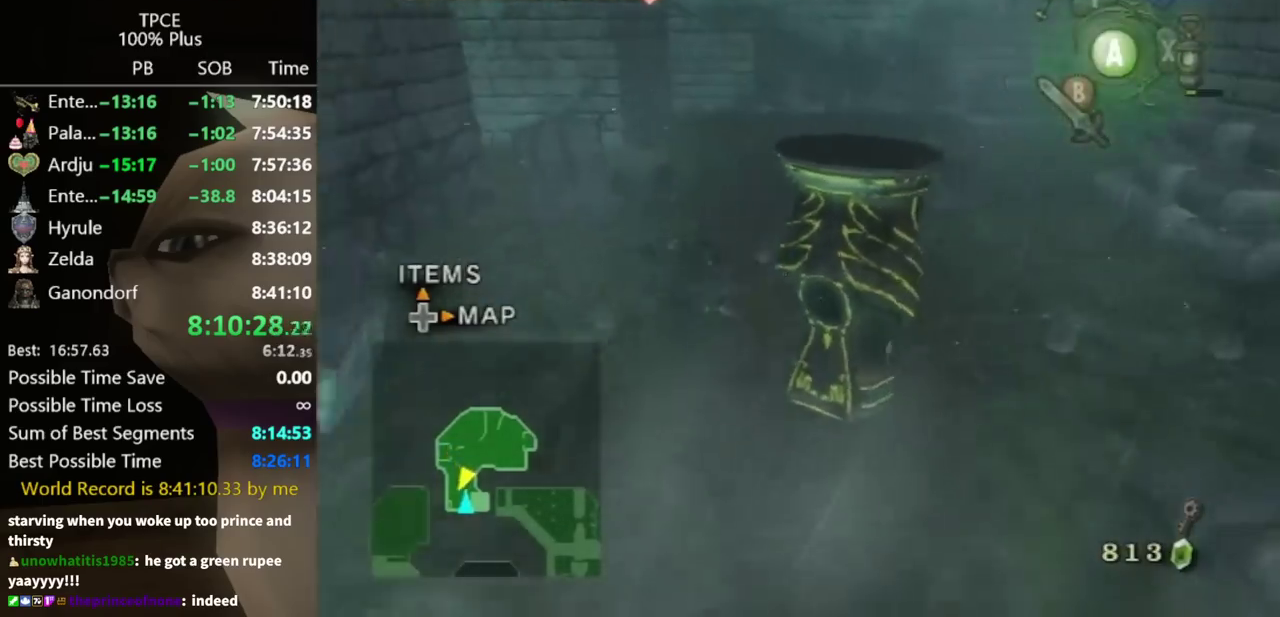
{"buttons": [], "left_stick": "up", "right_stick": "center", "events": [[67, "A", "up"], [100, "left_stick", "up"], [400, "left_stick", "up-left"], [467, "left_stick", "up"]]}
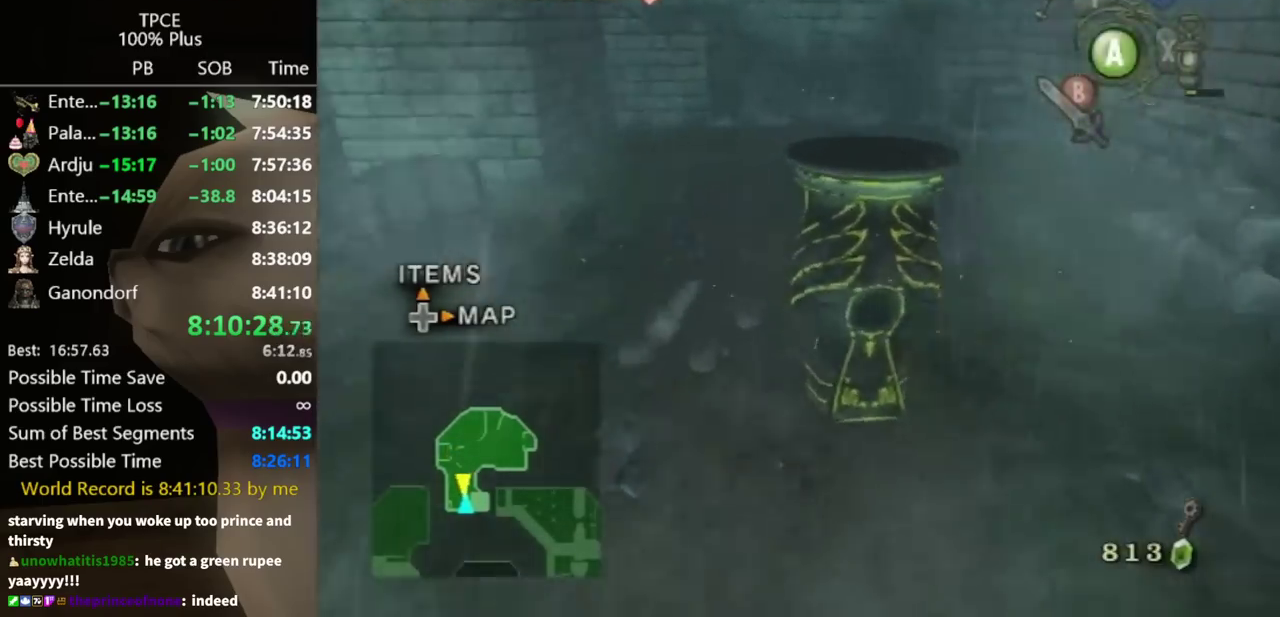
{"buttons": [], "left_stick": "up", "right_stick": "center", "events": [[133, "left_stick", "up-left"], [267, "left_stick", "up"]]}
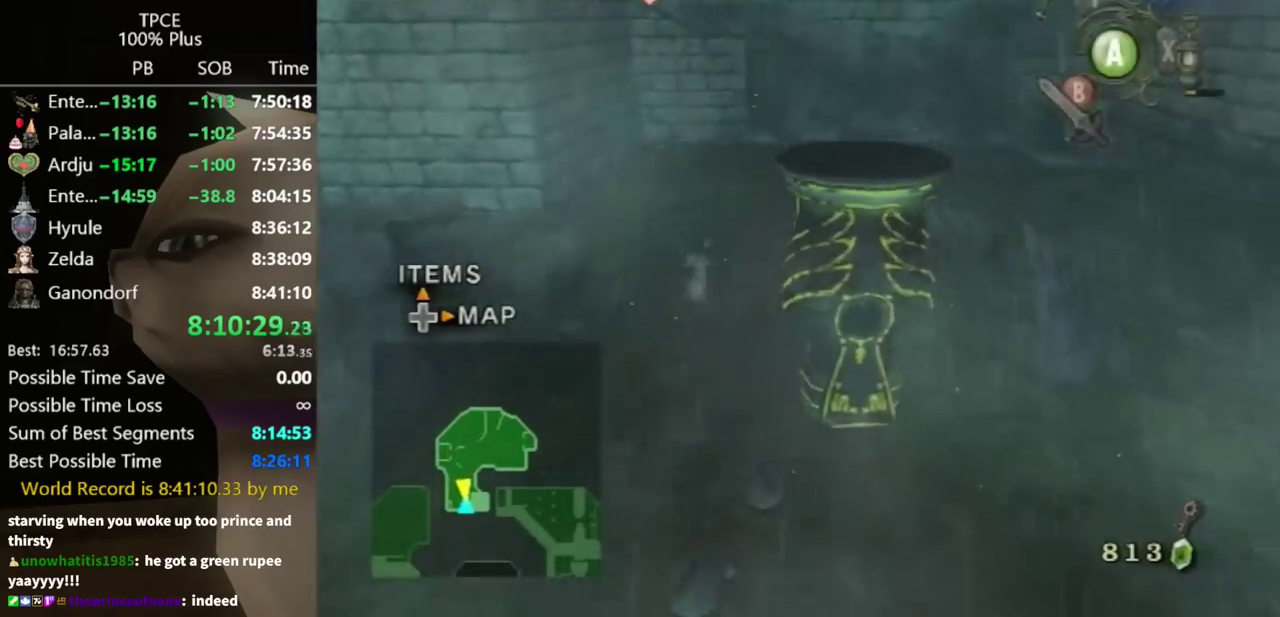
{"buttons": [], "left_stick": "up", "right_stick": "center", "events": [[400, "A", "down"], [467, "A", "up"]]}
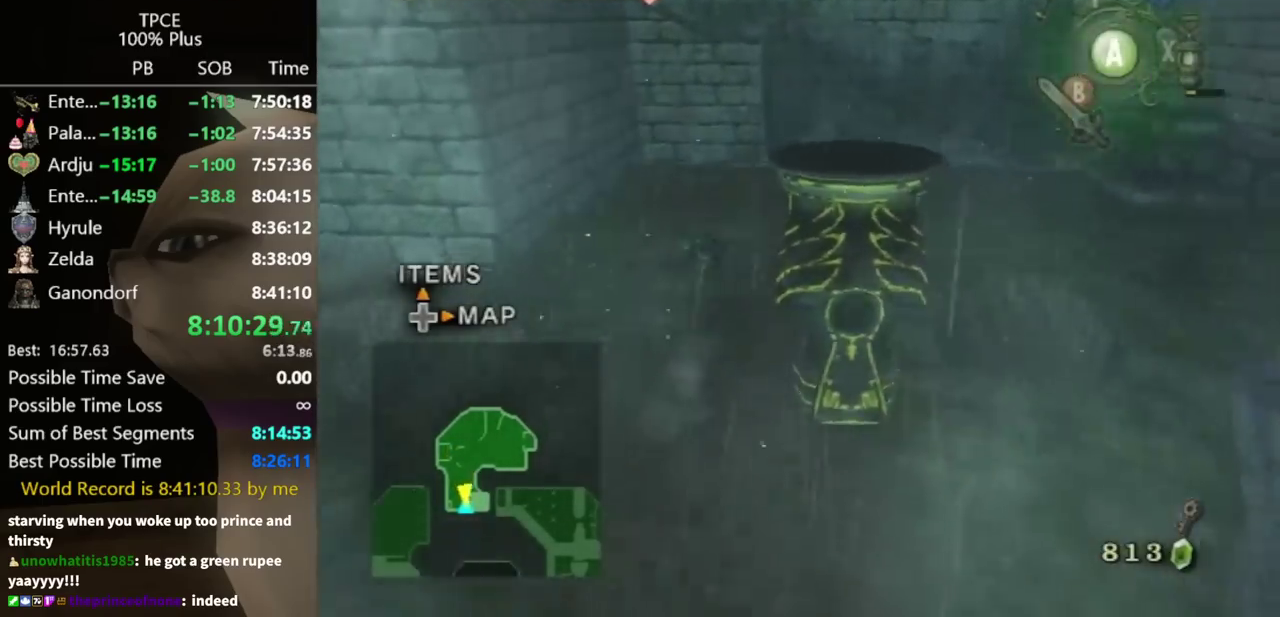
{"buttons": [], "left_stick": "center", "right_stick": "center", "events": [[500, "left_stick", "center"]]}
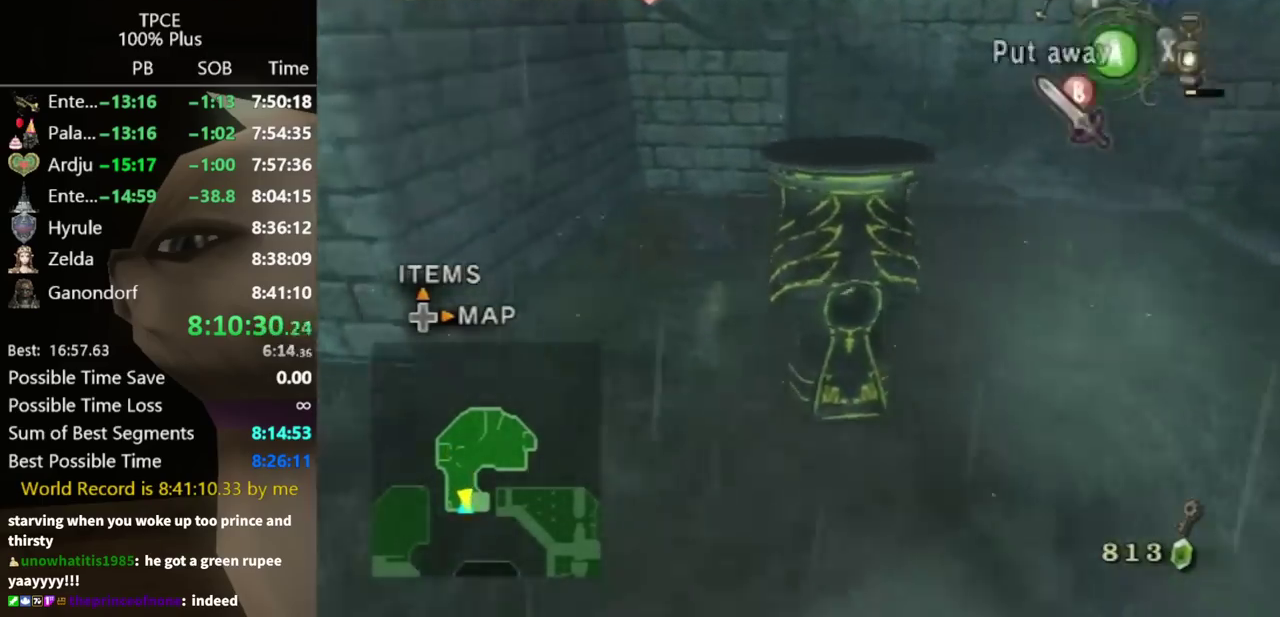
{"buttons": [], "left_stick": "down", "right_stick": "center", "events": [[200, "left_stick", "down"]]}
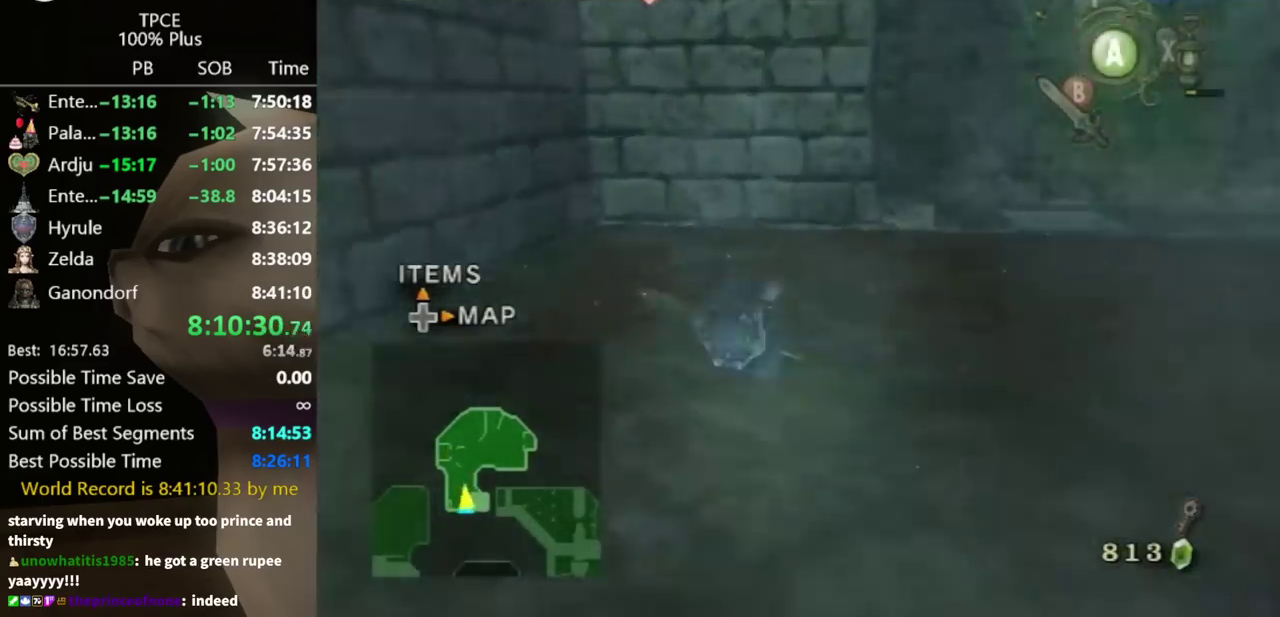
{"buttons": [], "left_stick": "down", "right_stick": "center", "events": []}
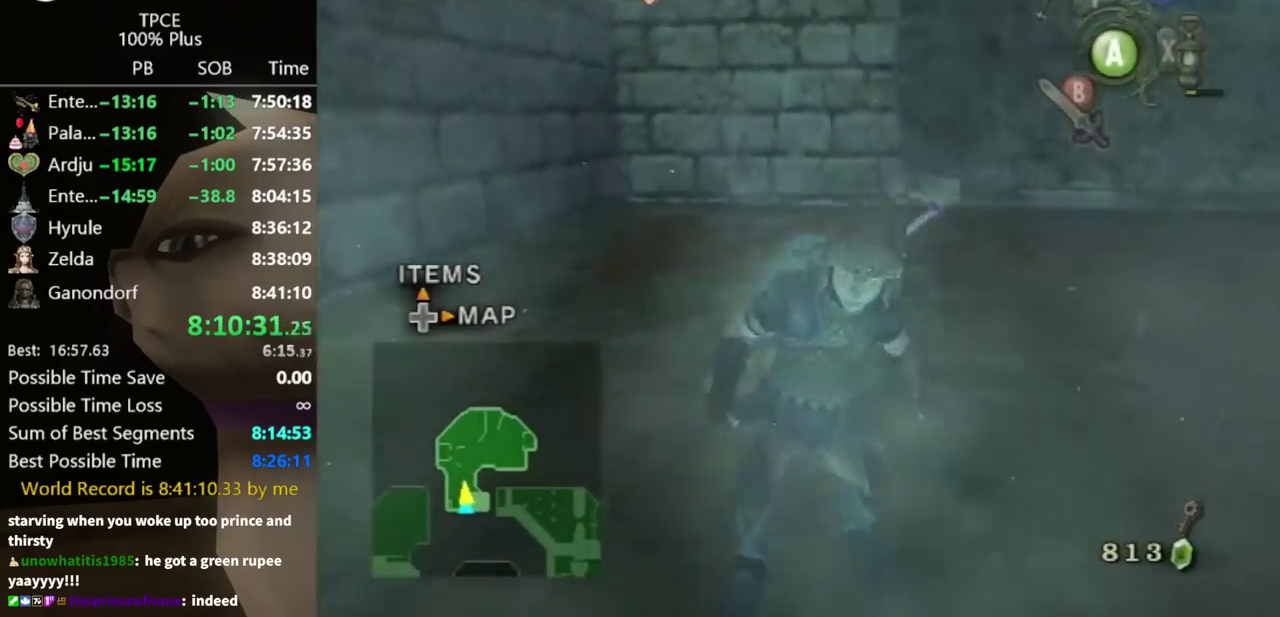
{"buttons": [], "left_stick": "up-right", "right_stick": "center", "events": [[200, "left_stick", "down-right"], [500, "left_stick", "up-right"]]}
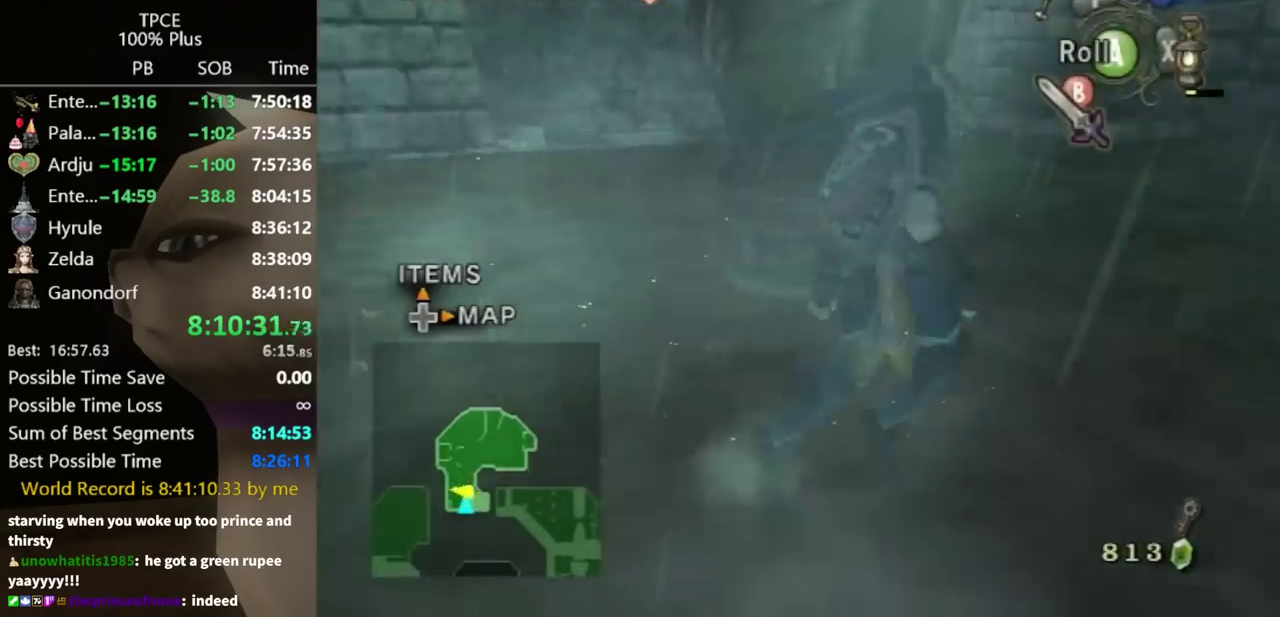
{"buttons": [], "left_stick": "up-left", "right_stick": "center", "events": [[100, "left_stick", "up"], [167, "left_stick", "up-left"], [333, "right_stick", "down-right"], [467, "right_stick", "center"]]}
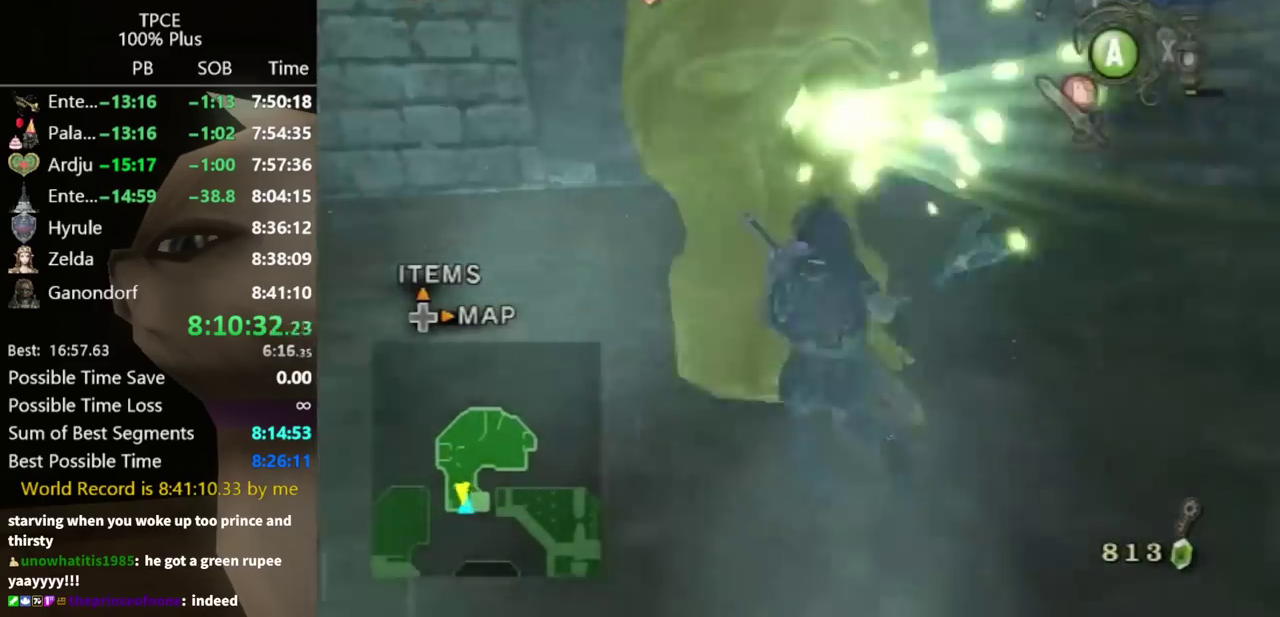
{"buttons": [], "left_stick": "up", "right_stick": "center", "events": [[167, "left_stick", "up"], [267, "left_stick", "up-left"], [333, "A", "down"], [400, "A", "up"], [500, "left_stick", "up"]]}
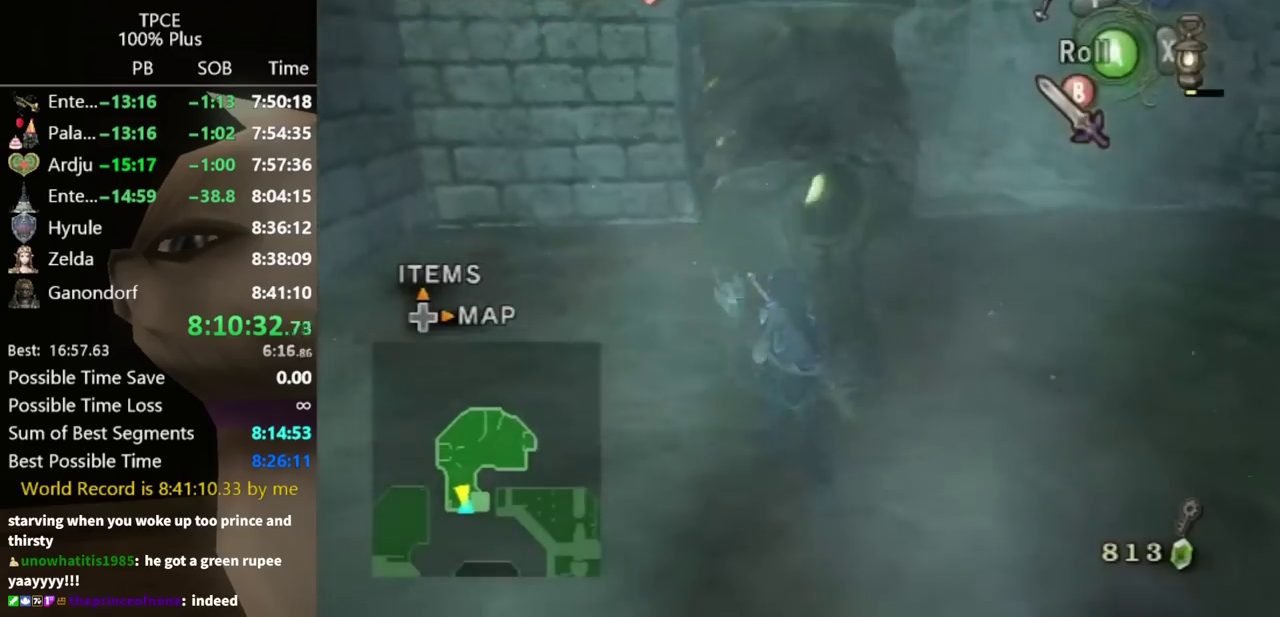
{"buttons": [], "left_stick": "up", "right_stick": "center", "events": []}
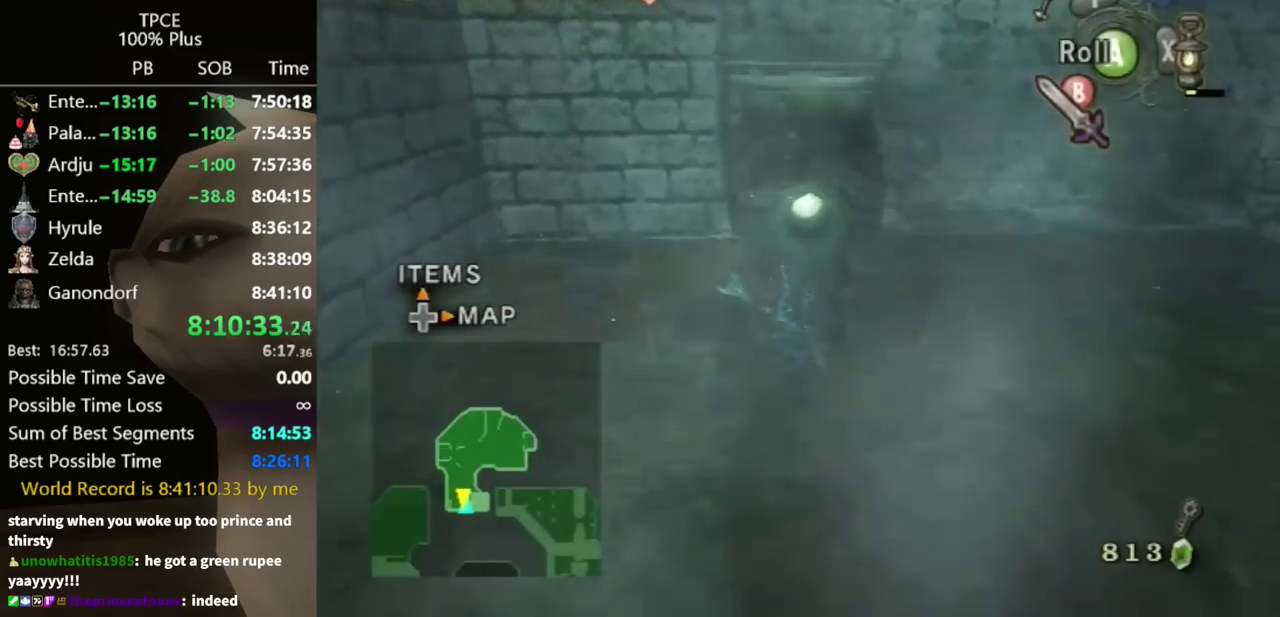
{"buttons": [], "left_stick": "up", "right_stick": "center", "events": [[133, "left_stick", "up-left"], [333, "left_stick", "up"]]}
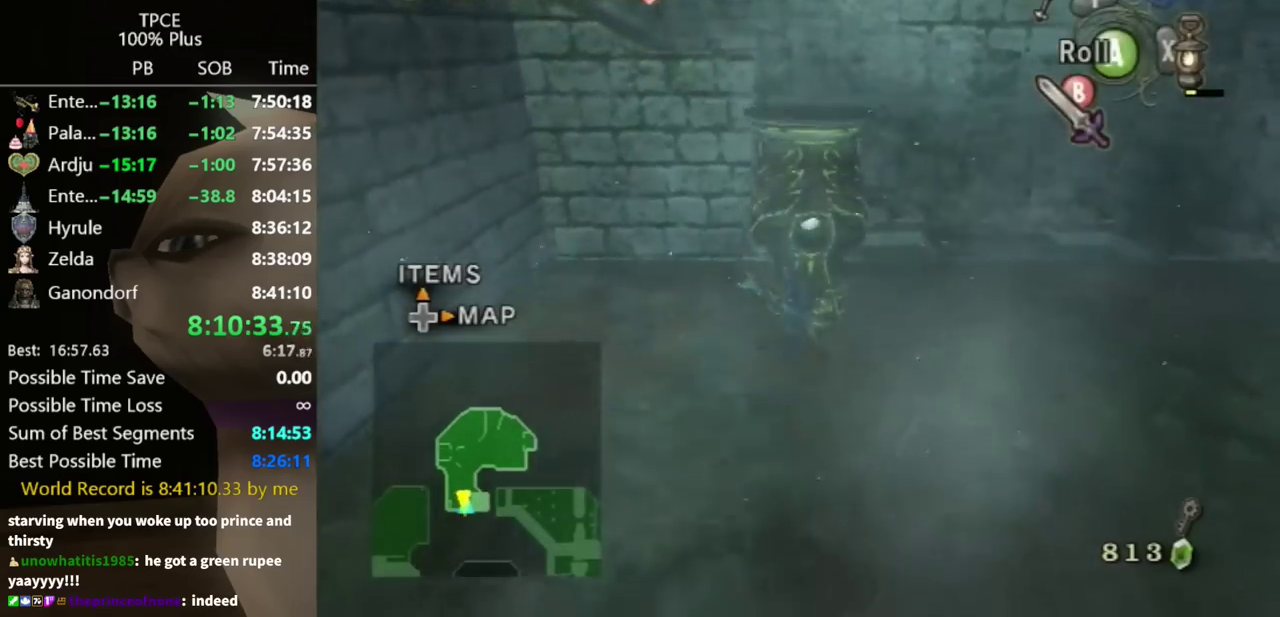
{"buttons": [], "left_stick": "up", "right_stick": "center", "events": [[200, "left_stick", "up-right"], [333, "left_stick", "up"]]}
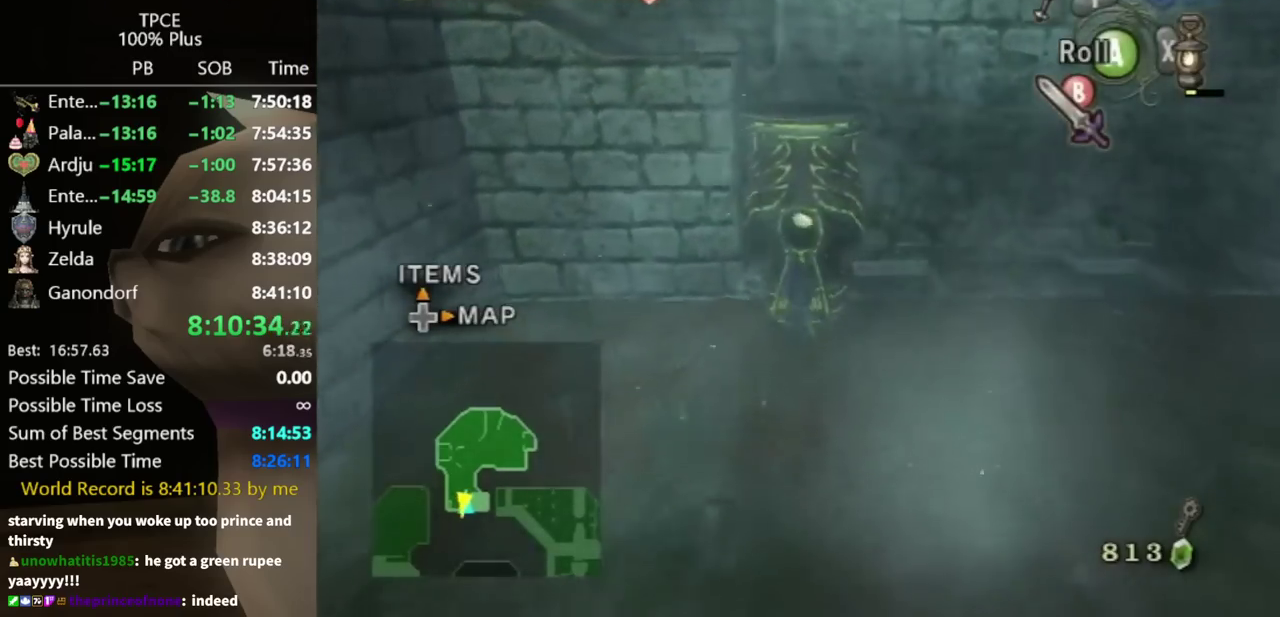
{"buttons": [], "left_stick": "center", "right_stick": "center", "events": [[67, "left_stick", "up-right"], [267, "left_stick", "up"], [367, "left_stick", "center"]]}
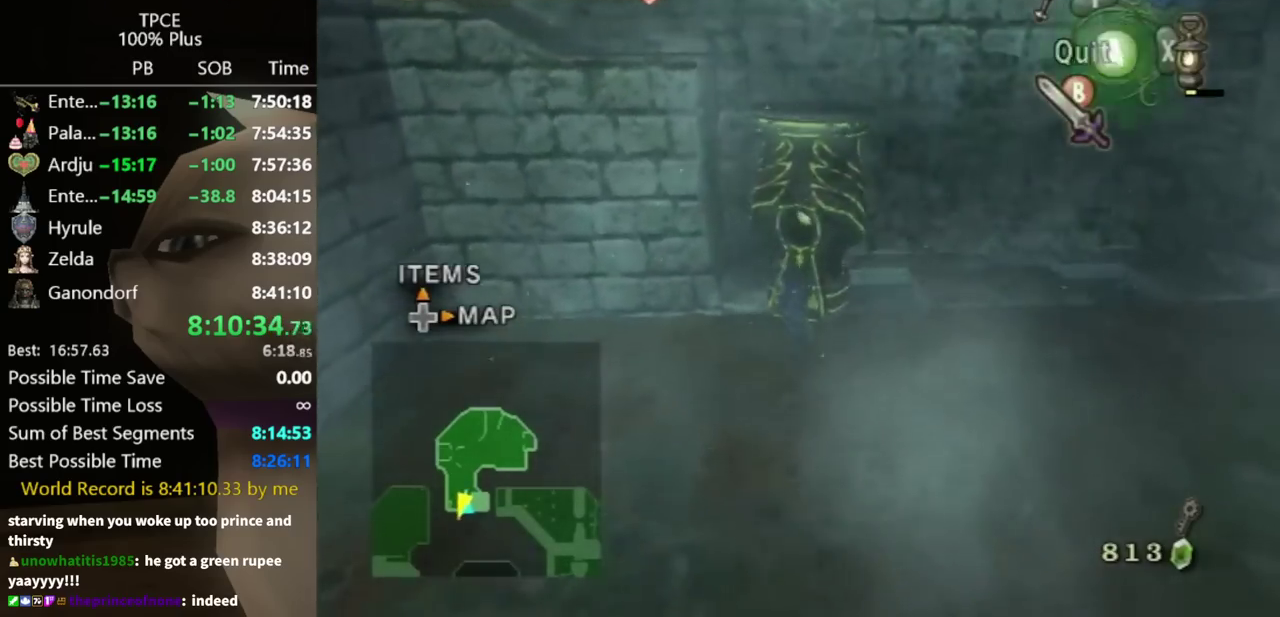
{"buttons": [], "left_stick": "center", "right_stick": "center", "events": [[33, "left_stick", "up"], [167, "left_stick", "up-left"], [233, "left_stick", "up"], [333, "left_stick", "center"]]}
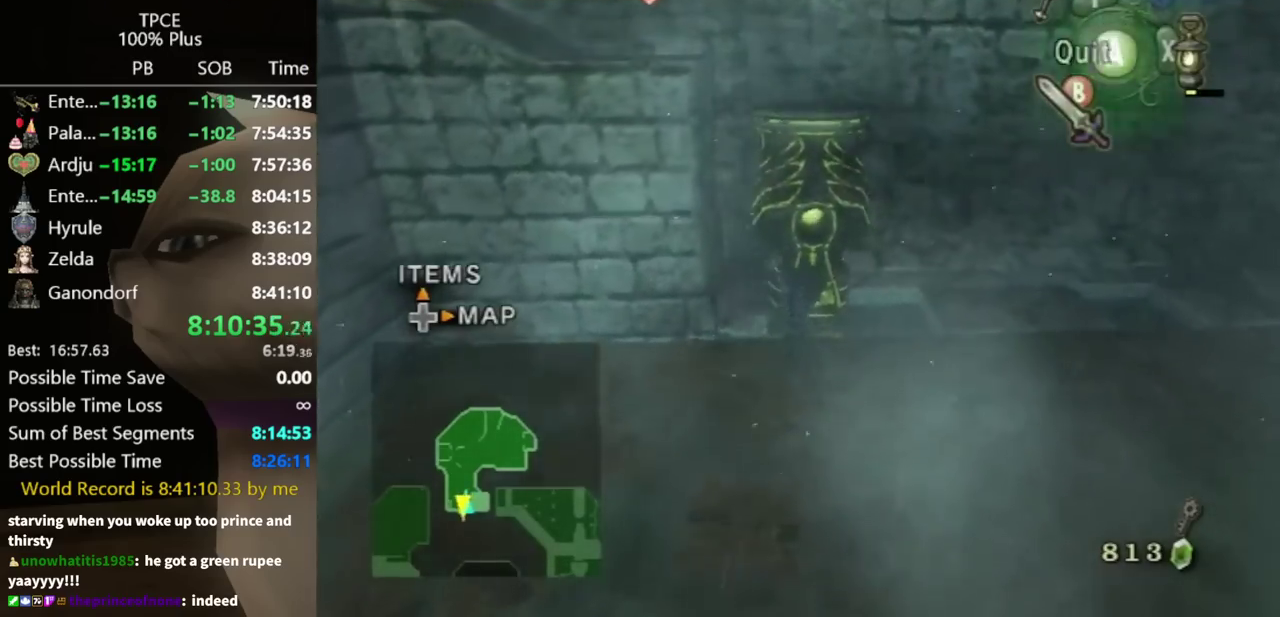
{"buttons": ["A"], "left_stick": "center", "right_stick": "center", "events": [[33, "left_stick", "up-right"], [200, "left_stick", "center"], [500, "A", "down"]]}
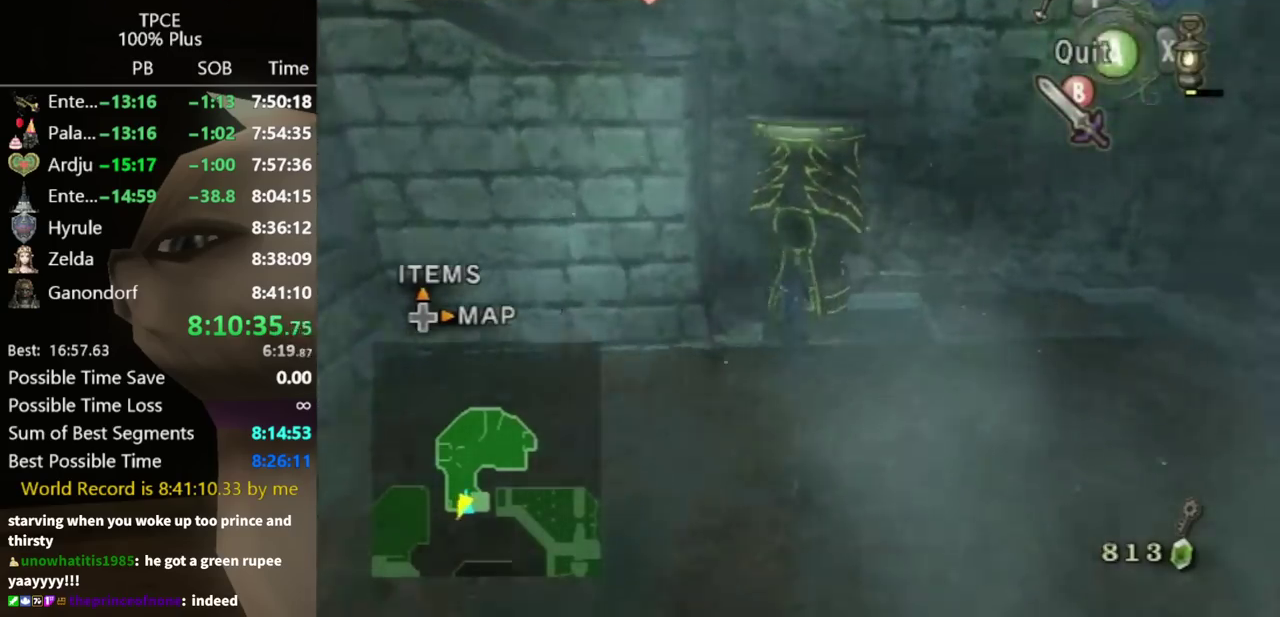
{"buttons": [], "left_stick": "down-right", "right_stick": "center", "events": [[67, "A", "up"], [167, "left_stick", "down-right"]]}
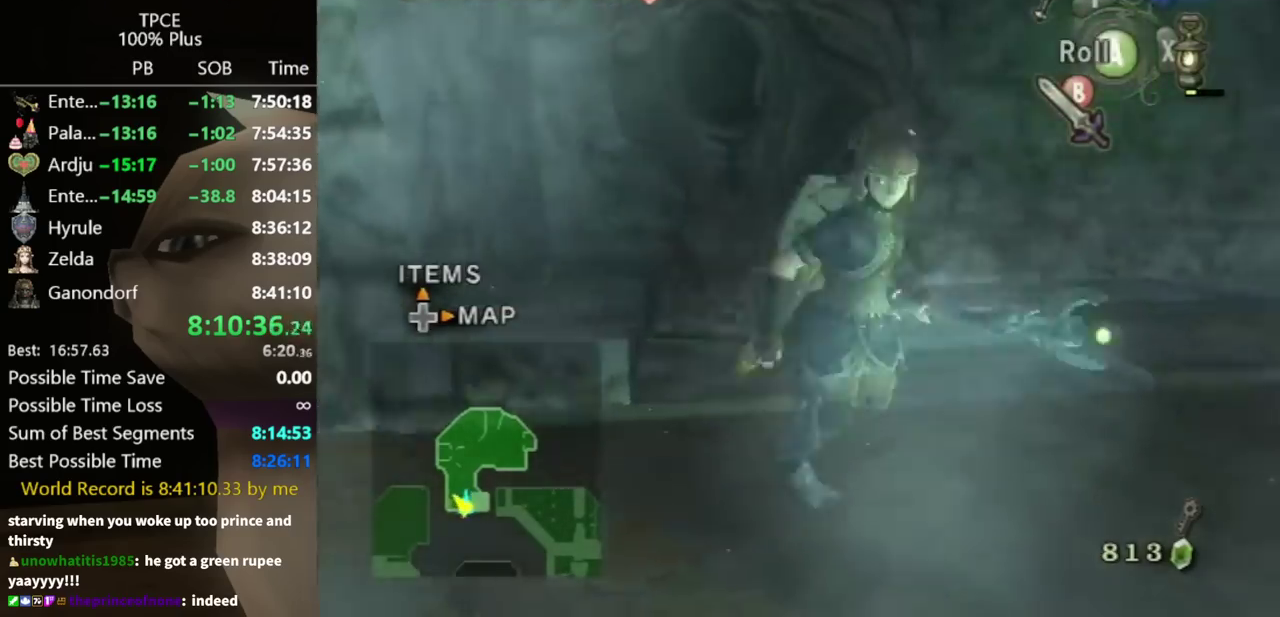
{"buttons": [], "left_stick": "up", "right_stick": "center", "events": [[133, "left_stick", "right"], [300, "left_stick", "up-right"], [500, "left_stick", "up"]]}
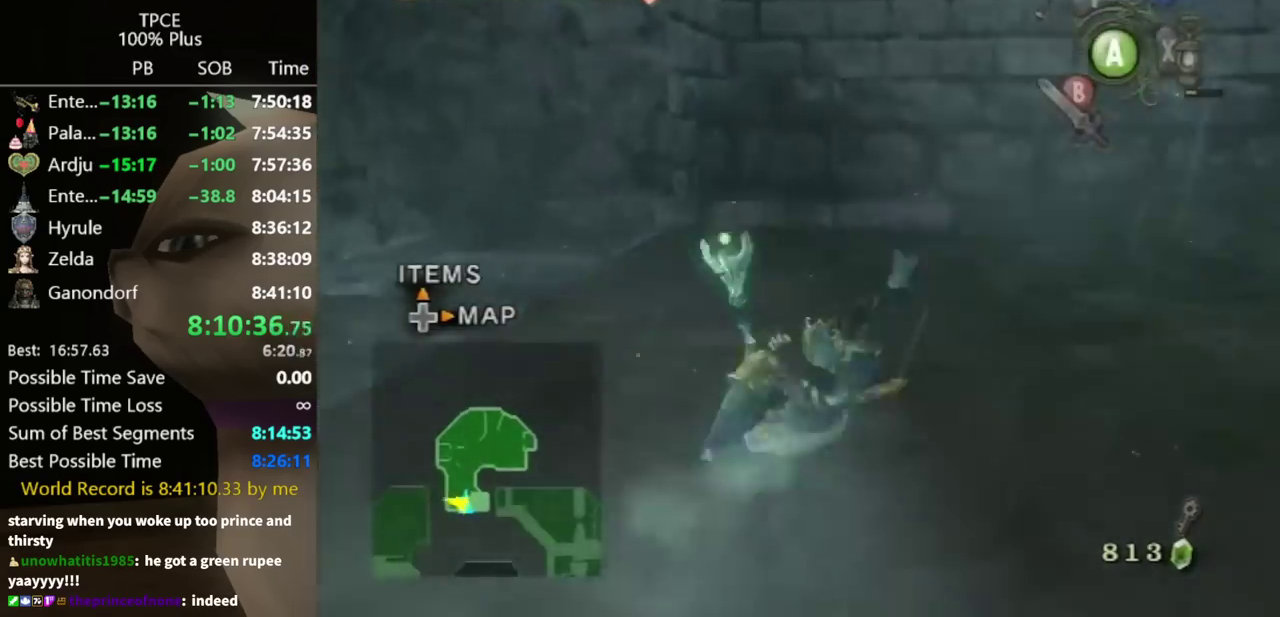
{"buttons": [], "left_stick": "up", "right_stick": "center", "events": [[133, "left_stick", "up-left"], [267, "left_stick", "up"], [367, "A", "down"], [433, "A", "up"]]}
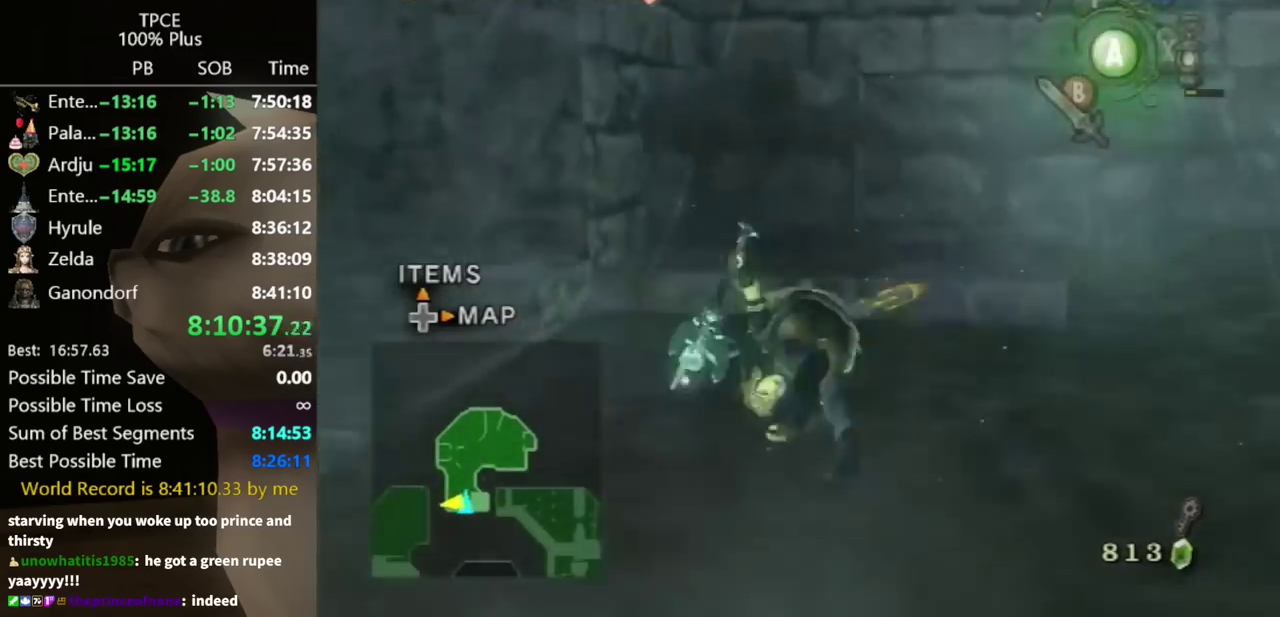
{"buttons": [], "left_stick": "up-right", "right_stick": "center", "events": [[133, "left_stick", "up-left"], [367, "left_stick", "up-right"]]}
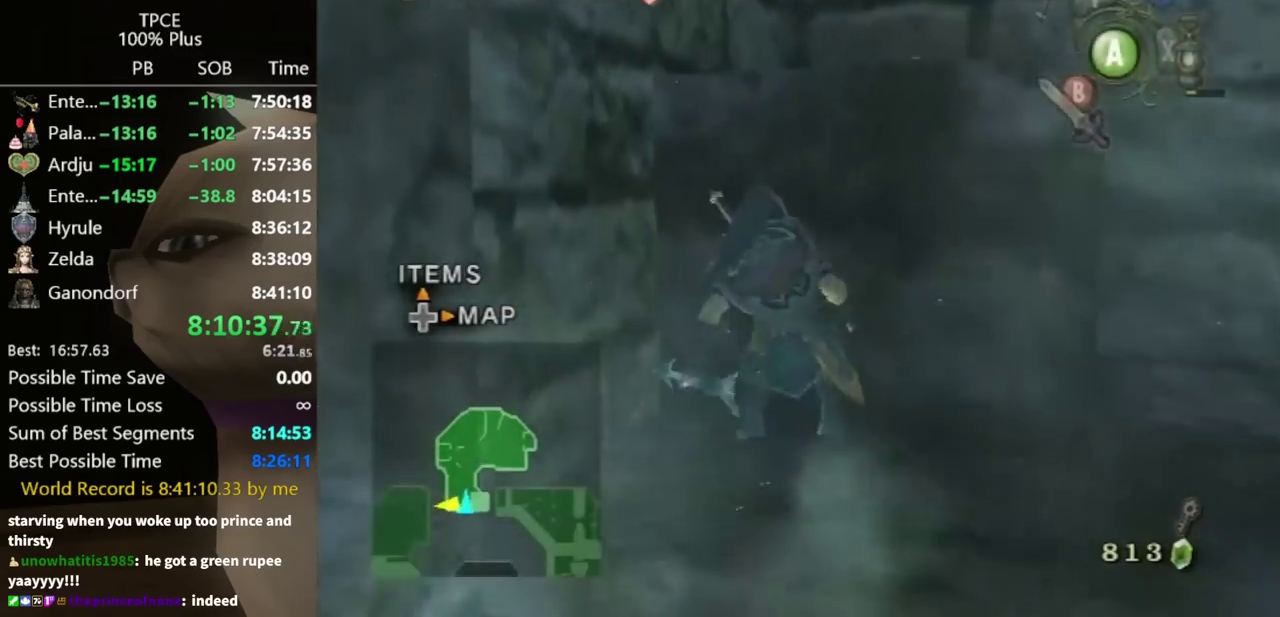
{"buttons": [], "left_stick": "up-right", "right_stick": "center", "events": [[67, "left_stick", "up"], [133, "right_stick", "down-right"], [200, "left_stick", "up-right"], [267, "right_stick", "center"]]}
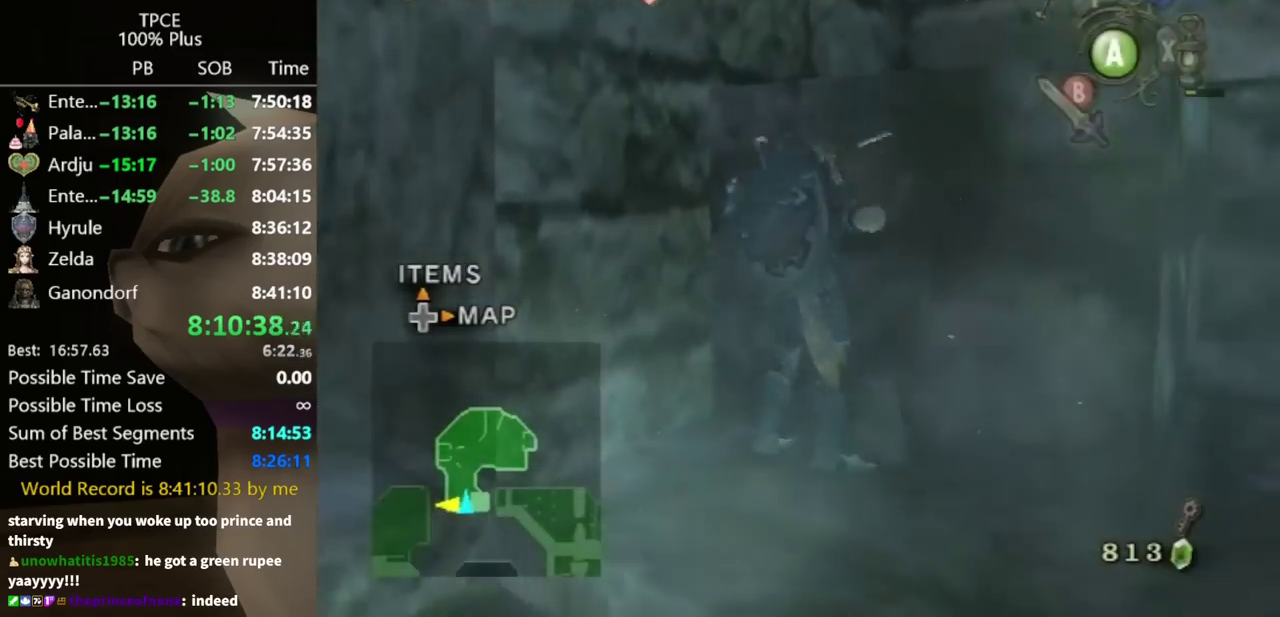
{"buttons": [], "left_stick": "up-right", "right_stick": "down-right", "events": [[467, "right_stick", "down-right"]]}
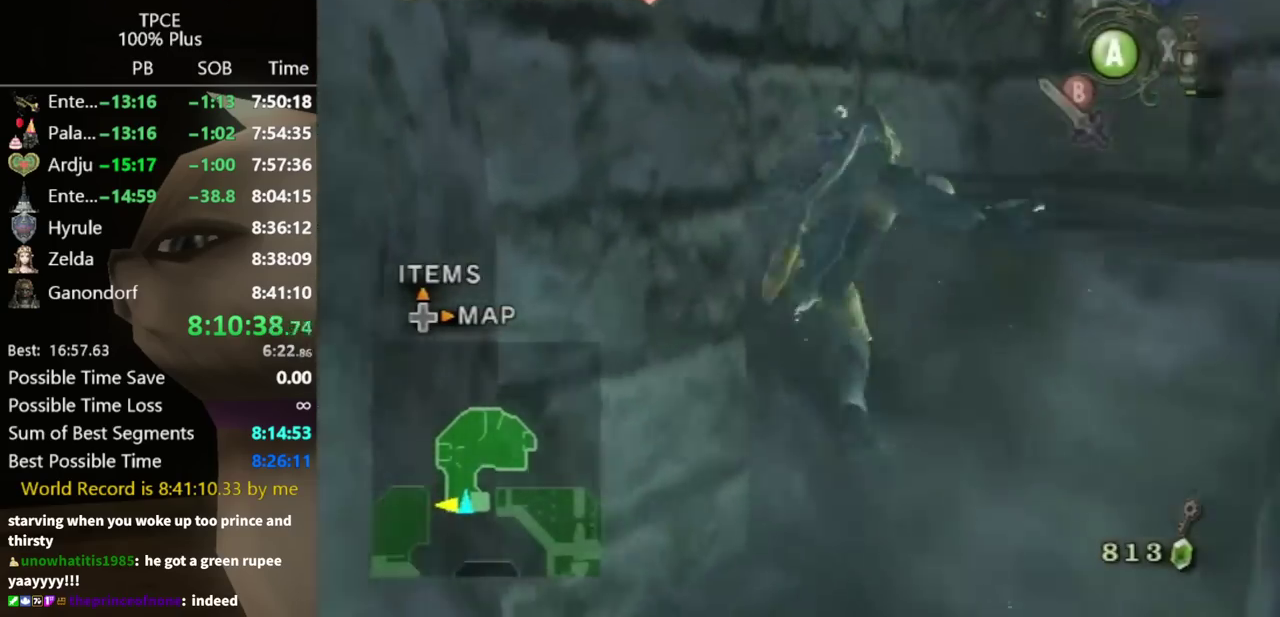
{"buttons": [], "left_stick": "up", "right_stick": "center", "events": [[67, "left_stick", "center"], [333, "left_stick", "up"], [400, "right_stick", "center"]]}
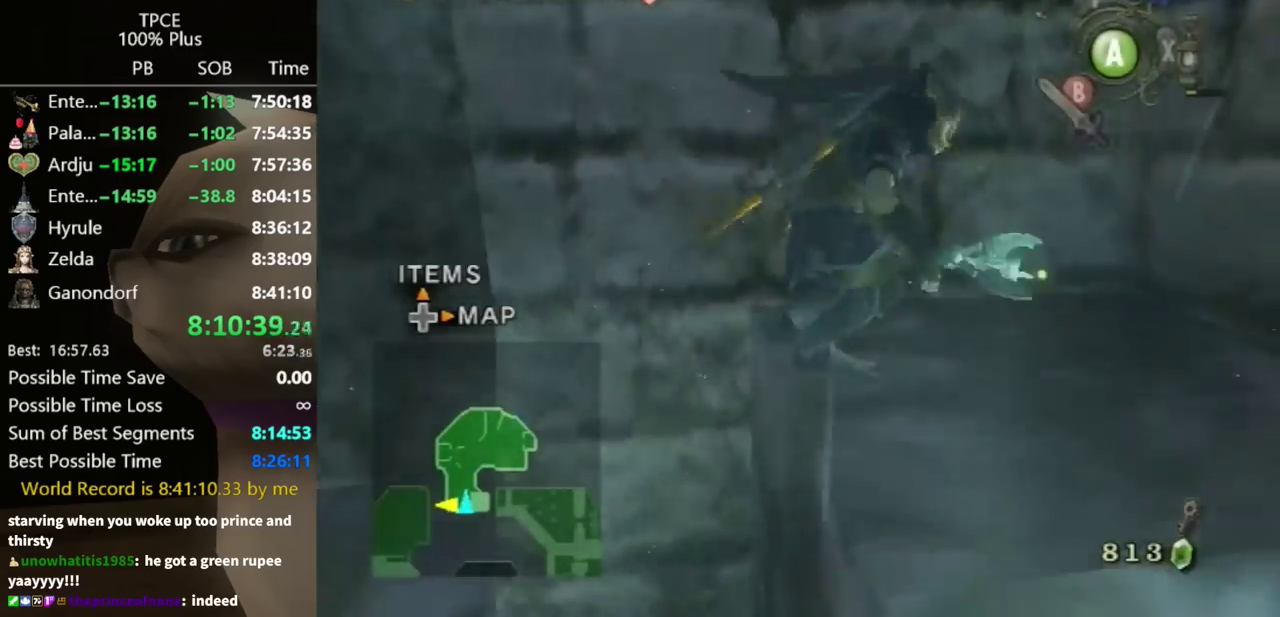
{"buttons": [], "left_stick": "up-left", "right_stick": "down-right", "events": [[33, "right_stick", "down-right"], [100, "left_stick", "up-left"], [200, "left_stick", "up"], [200, "right_stick", "center"], [467, "right_stick", "down-right"], [500, "left_stick", "up-left"]]}
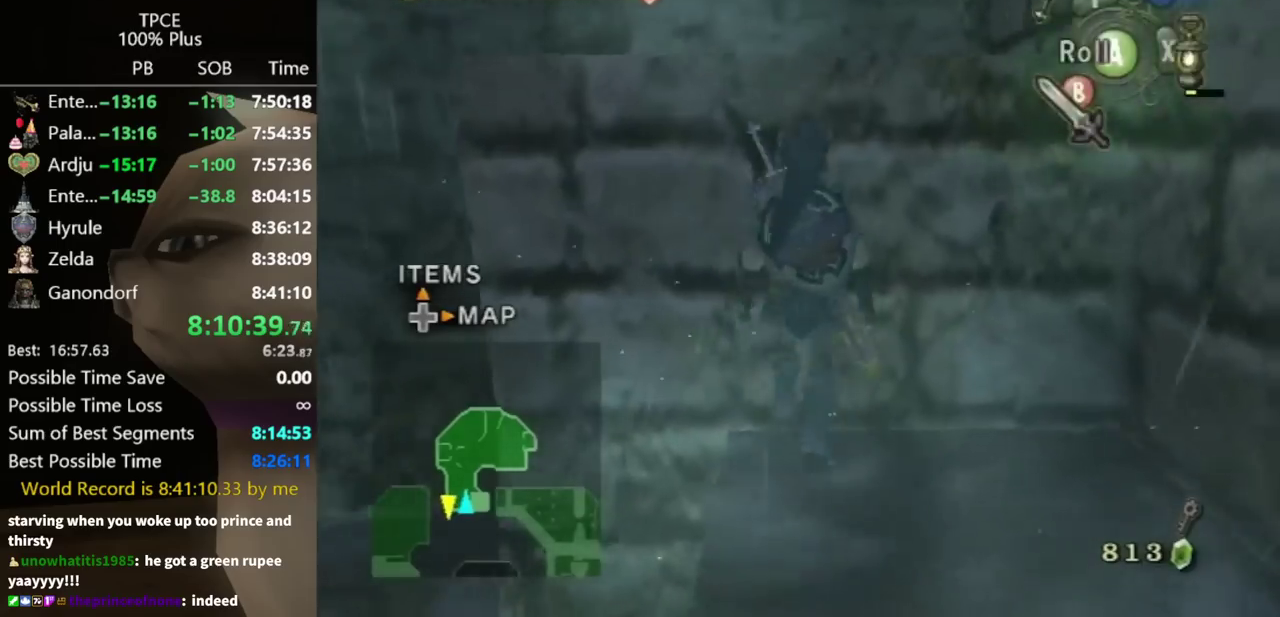
{"buttons": [], "left_stick": "up", "right_stick": "center", "events": [[67, "left_stick", "up"], [133, "right_stick", "center"]]}
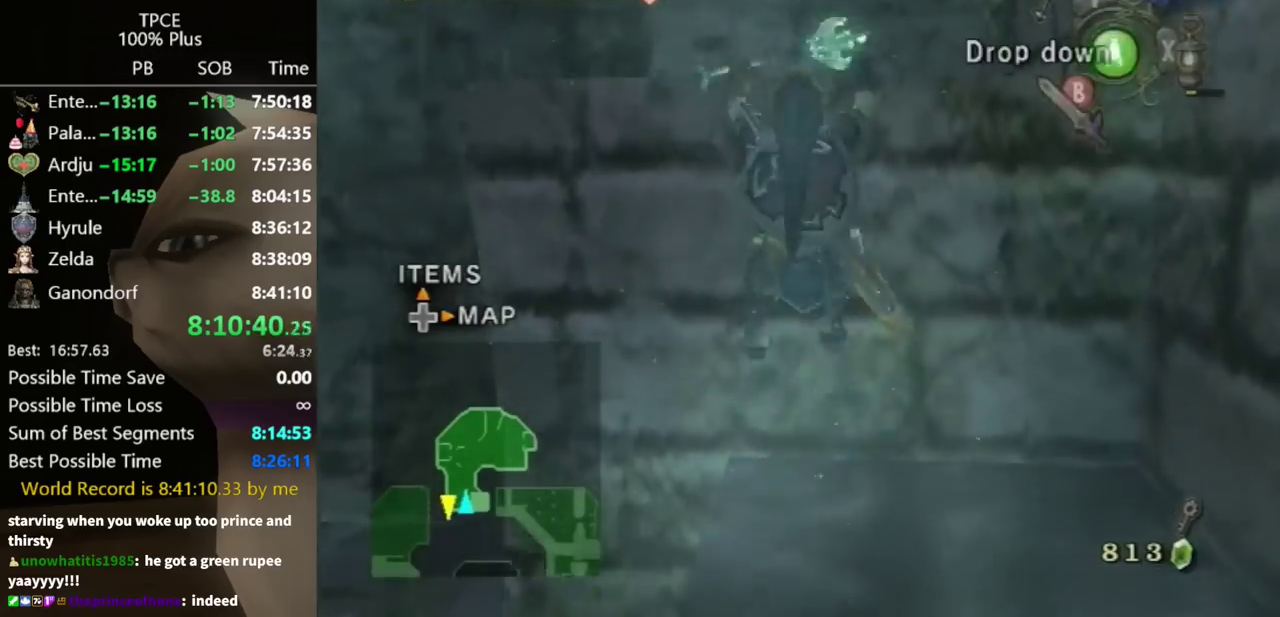
{"buttons": [], "left_stick": "center", "right_stick": "center", "events": [[33, "left_stick", "center"], [267, "DPAD_UP", "down"], [433, "DPAD_UP", "up"]]}
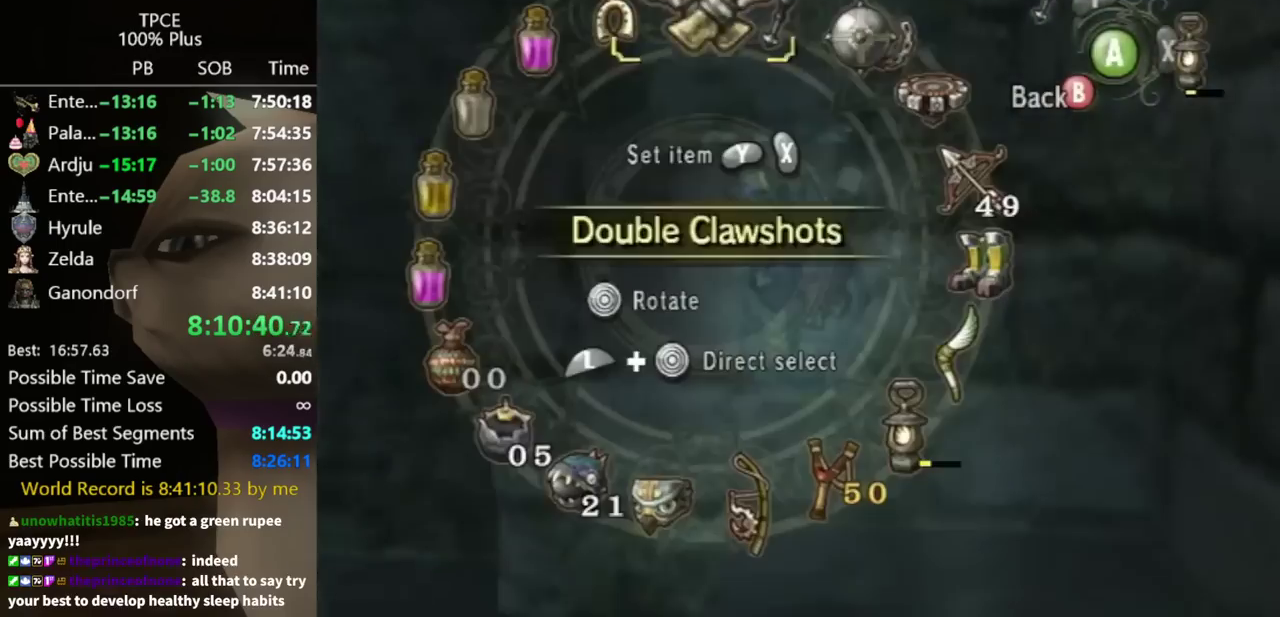
{"buttons": ["X"], "left_stick": "center", "right_stick": "center", "events": [[100, "Y", "down"], [167, "L1", "down"], [167, "Y", "up"], [200, "left_stick", "right"], [400, "L1", "up"], [400, "left_stick", "center"], [467, "X", "down"]]}
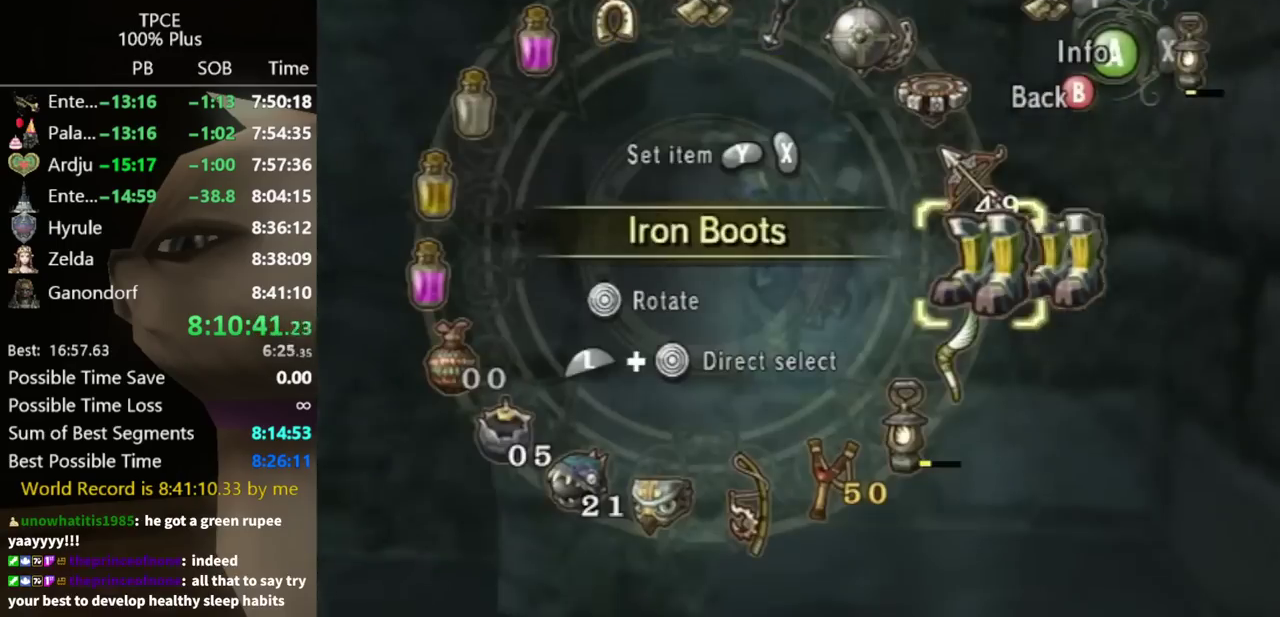
{"buttons": [], "left_stick": "center", "right_stick": "center", "events": [[33, "X", "up"], [300, "X", "down"], [467, "X", "up"]]}